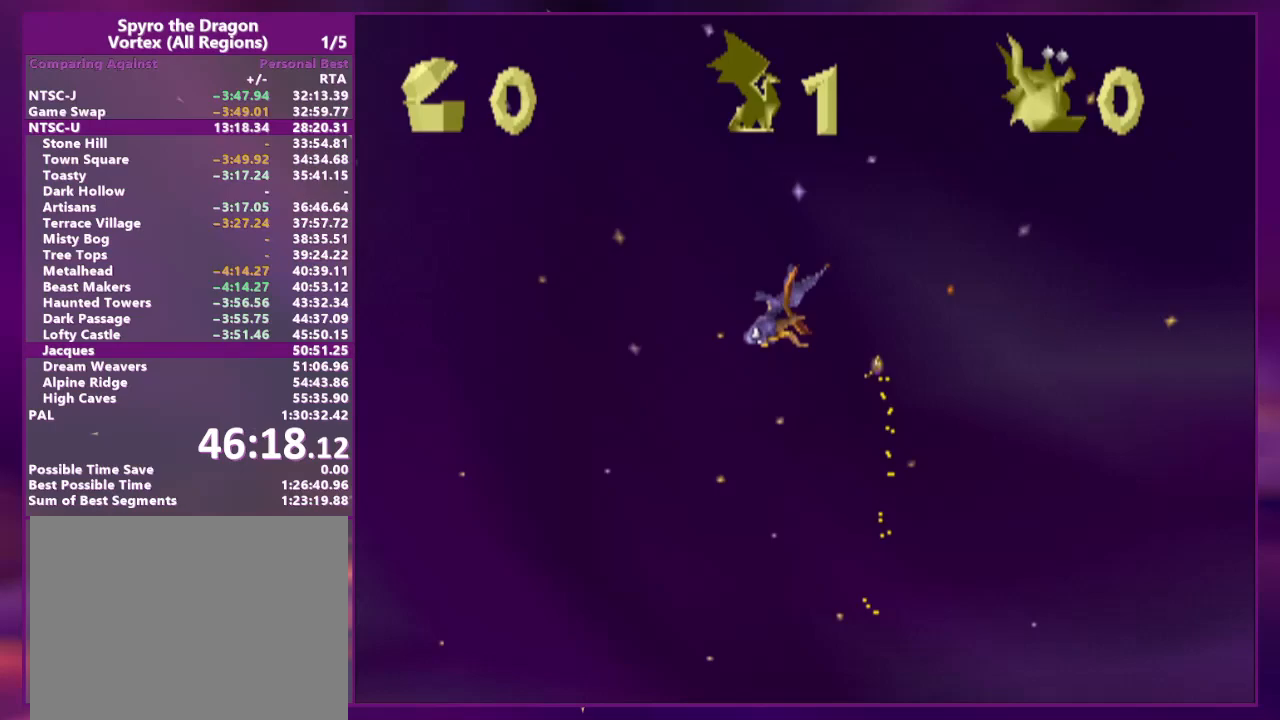
Gameplay with a controller (PlayStation layout); each line is a JSON object with the inputs held at the frame after it. "events" lists button and stick changes between this image and that frame as [ms after this image, input, new state], when the widget could be followed in between. Not read: CROSS L3 R3 SQUARE left_stick right_stick.
{"buttons": [], "events": []}
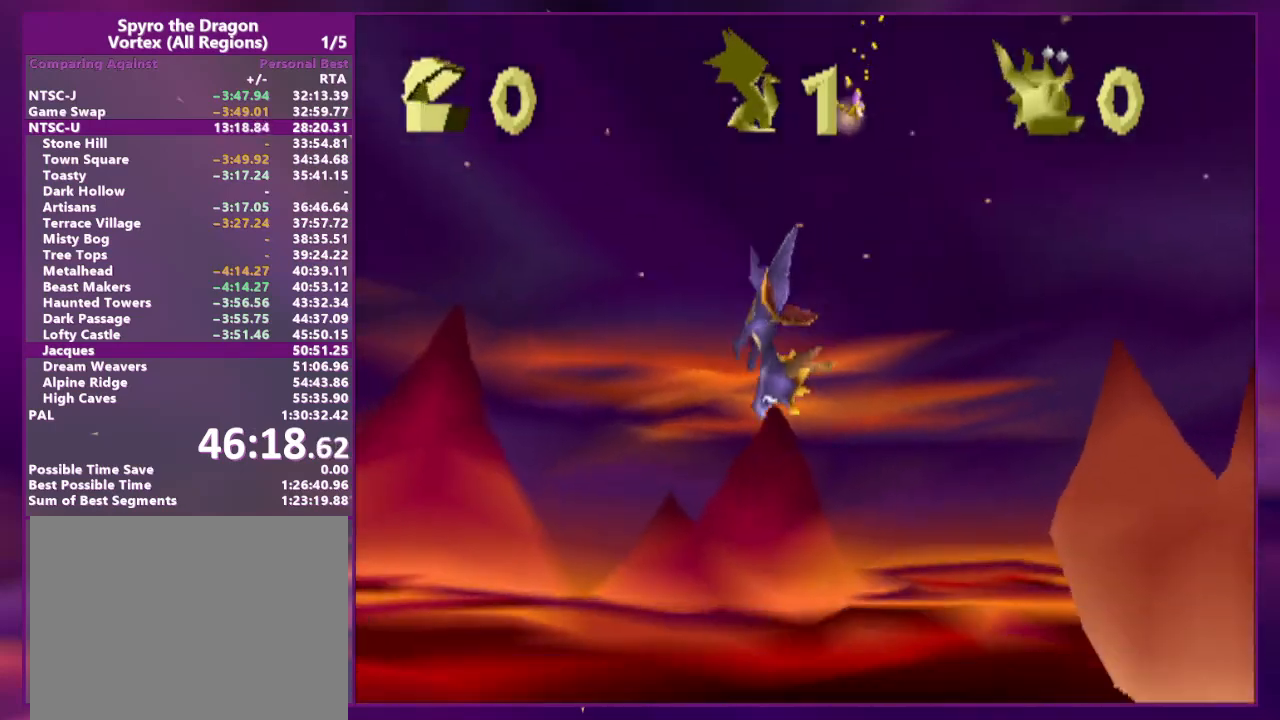
{"buttons": [], "events": []}
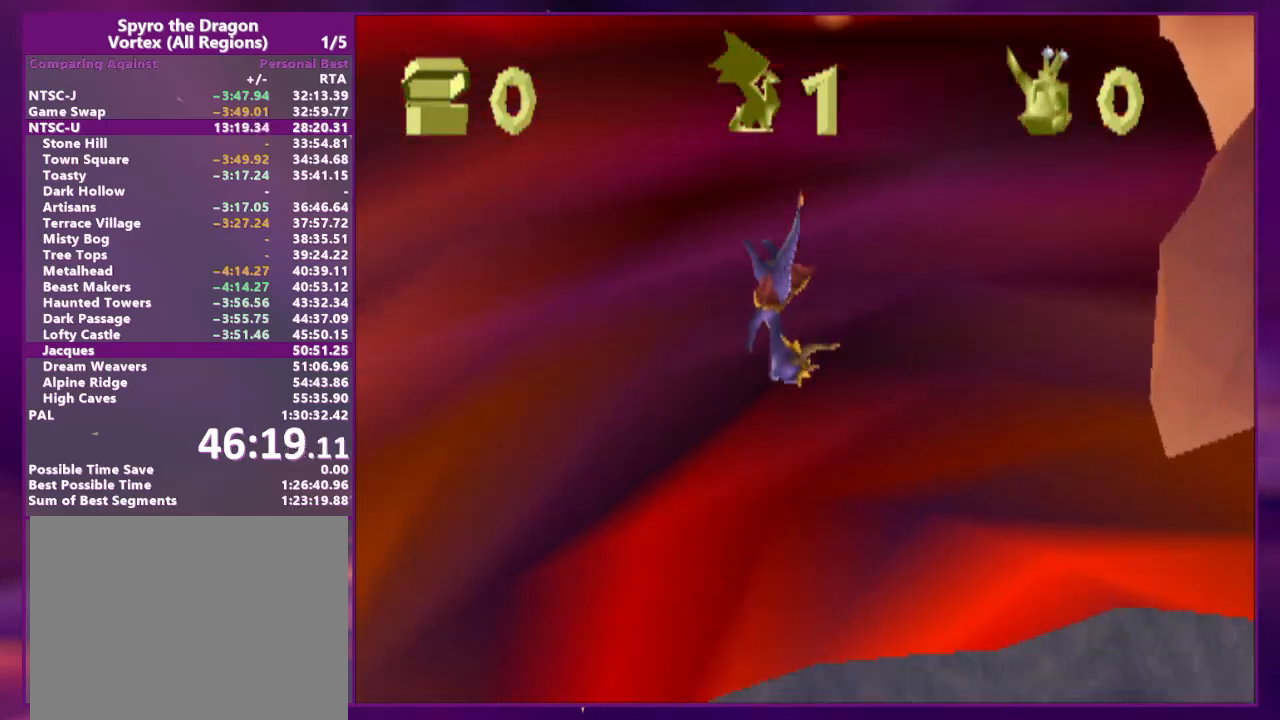
{"buttons": [], "events": []}
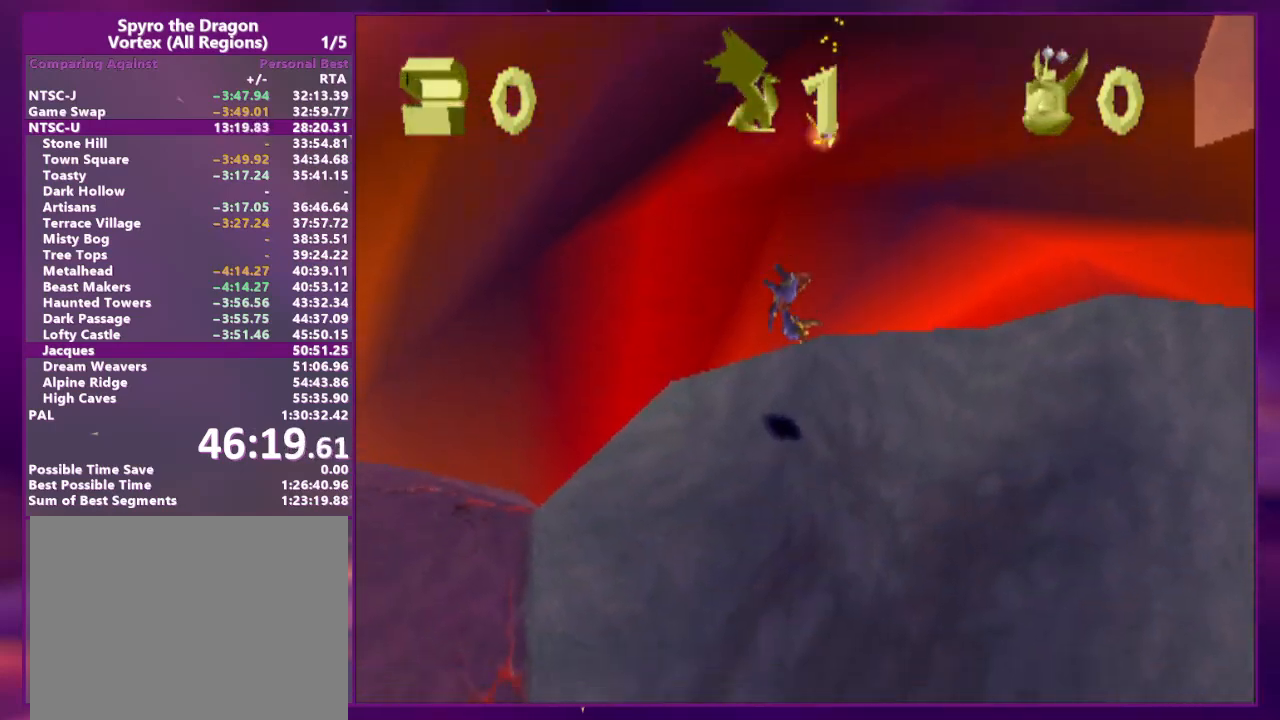
{"buttons": [], "events": []}
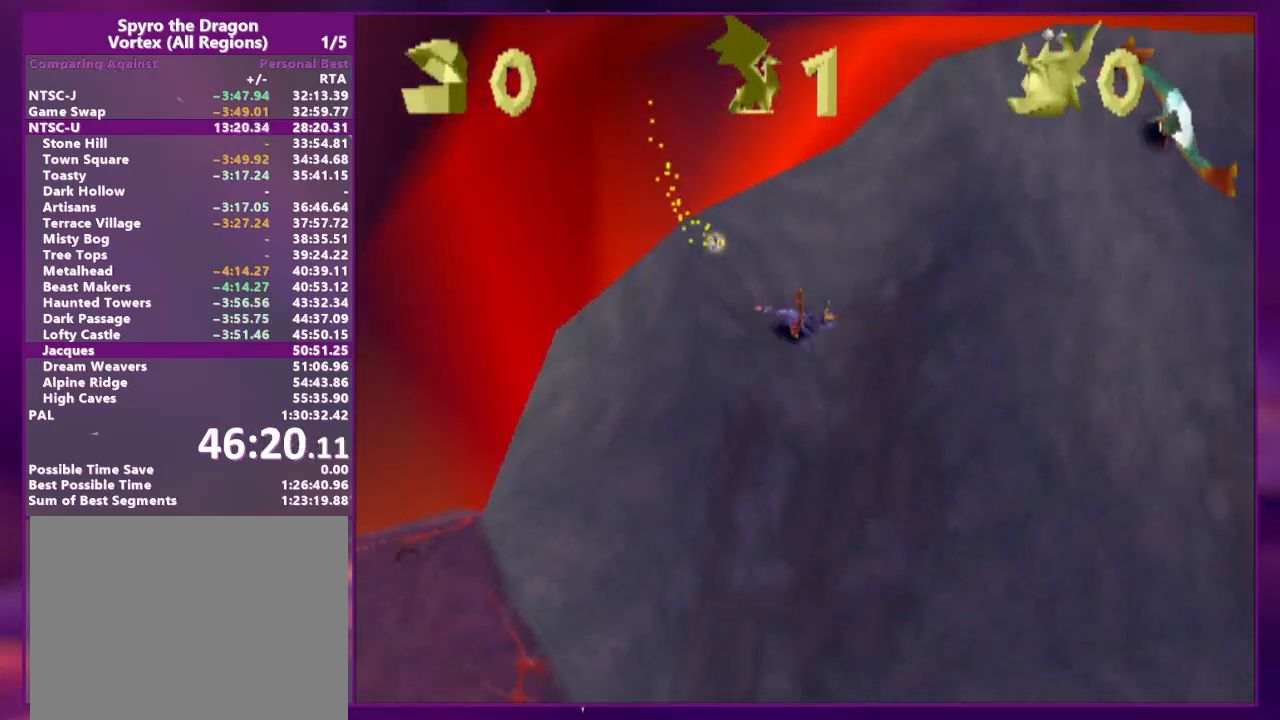
{"buttons": [], "events": []}
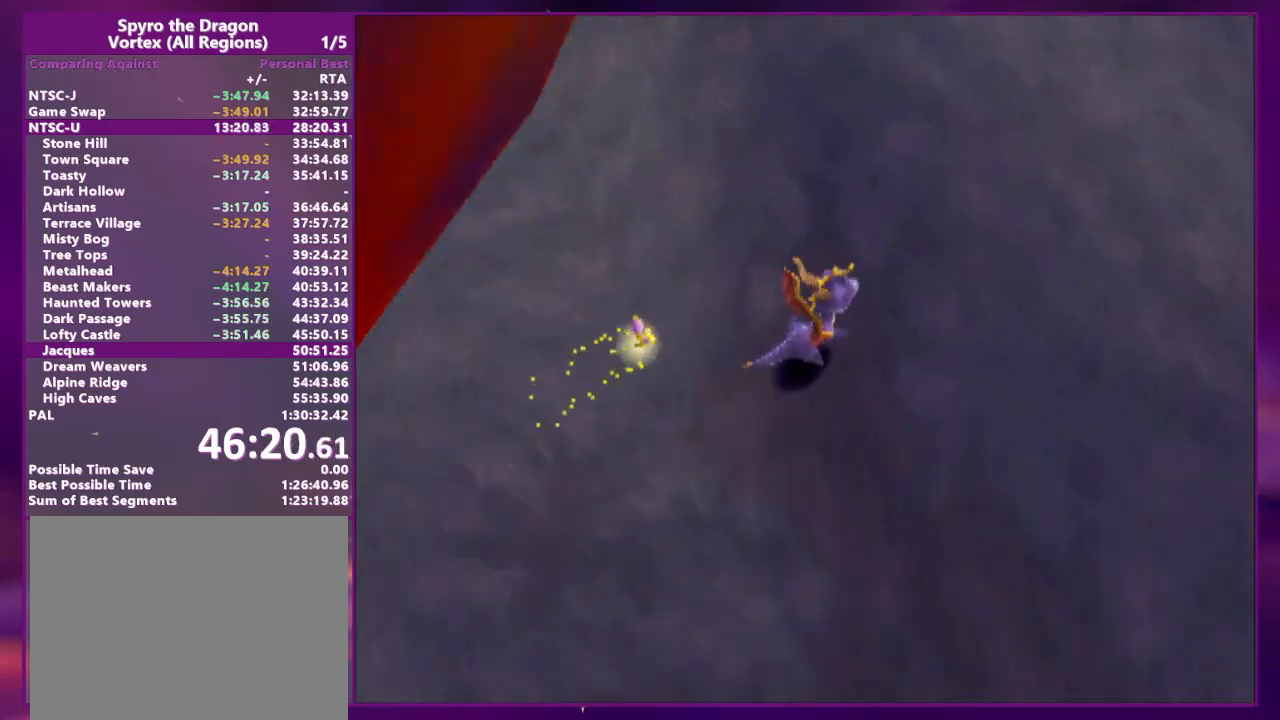
{"buttons": []}
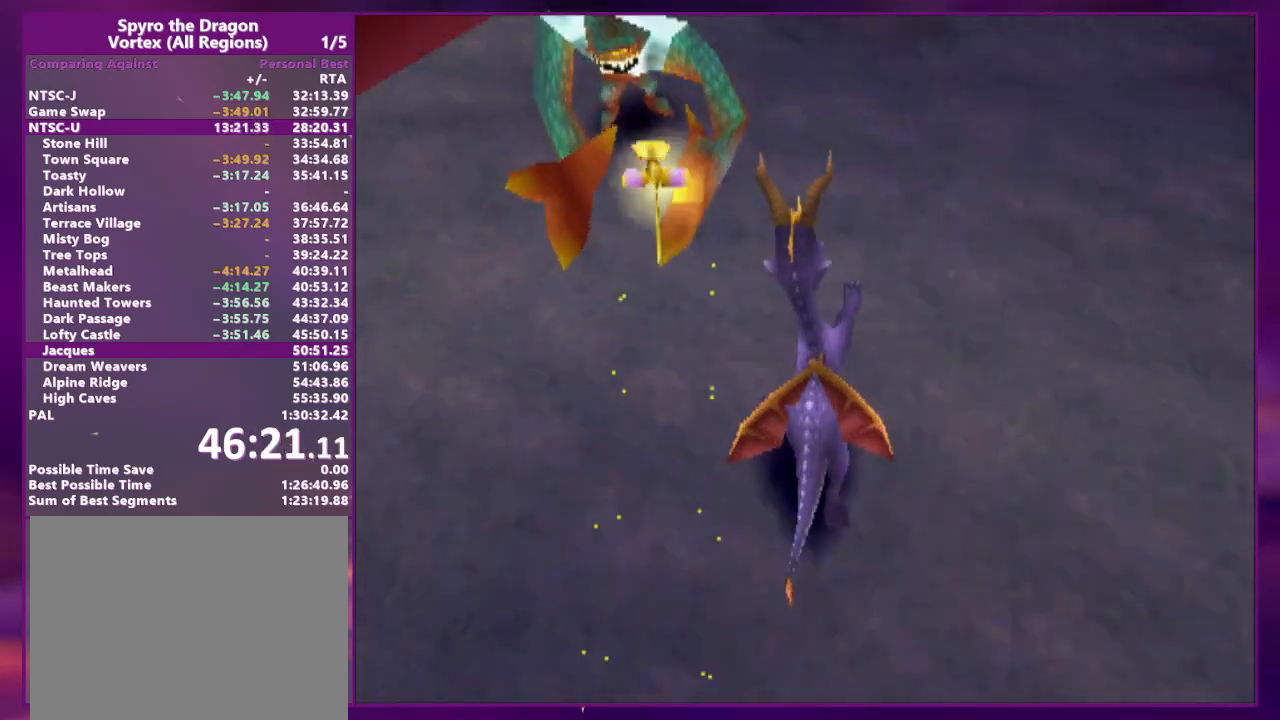
{"buttons": ["DPAD_RIGHT"], "events": [[233, "DPAD_RIGHT", "down"], [333, "DPAD_RIGHT", "up"], [433, "DPAD_RIGHT", "down"]]}
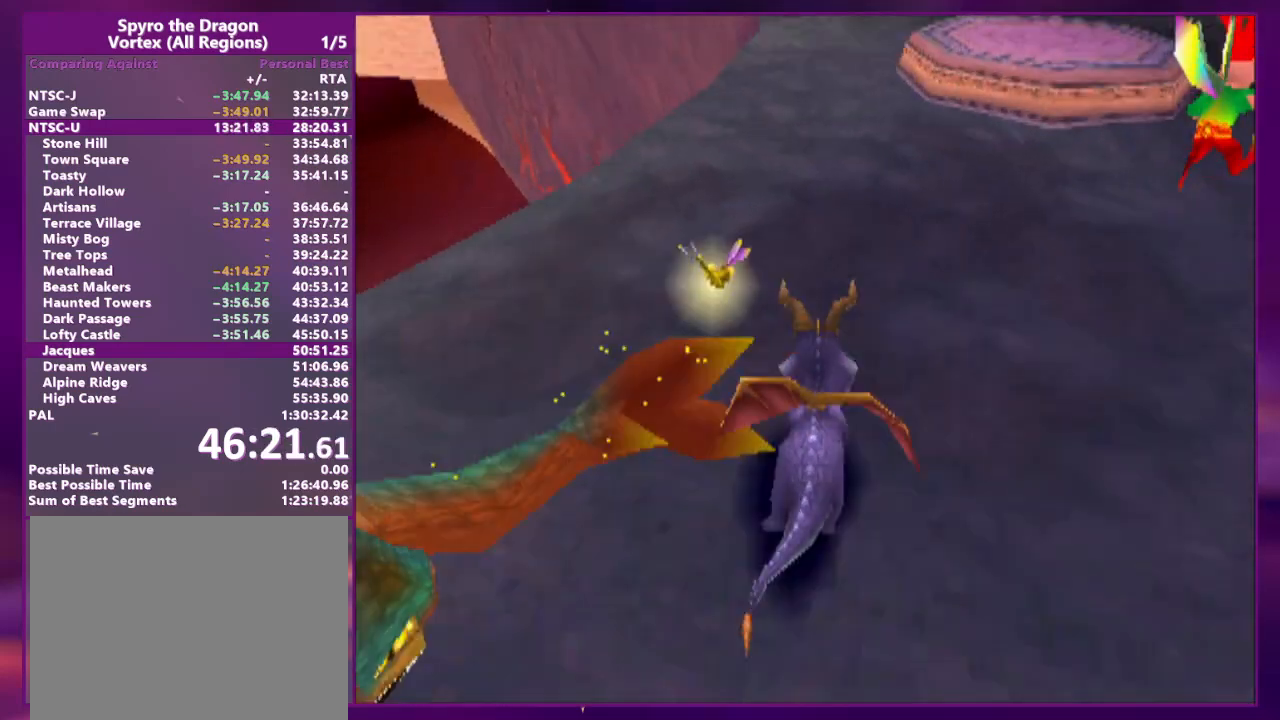
{"buttons": ["DPAD_LEFT"], "events": [[100, "DPAD_RIGHT", "up"], [500, "DPAD_LEFT", "down"]]}
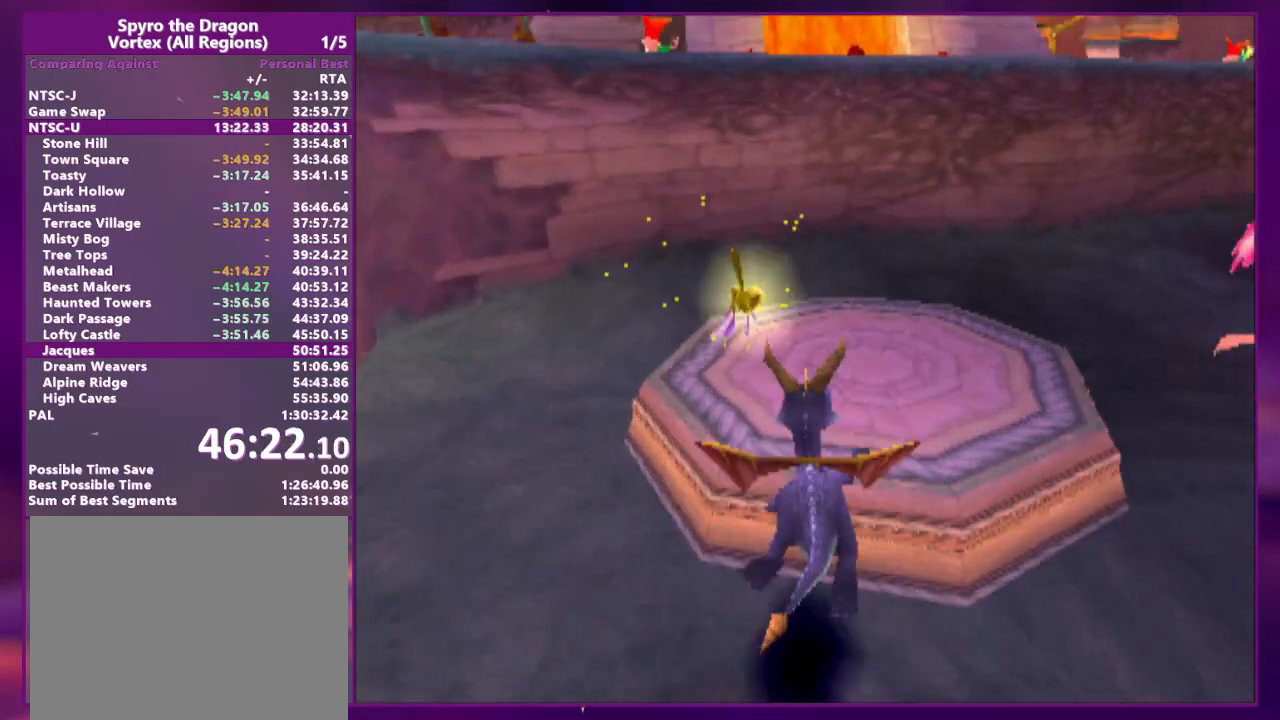
{"buttons": ["DPAD_UP"], "events": [[100, "DPAD_LEFT", "up"], [133, "DPAD_UP", "down"], [167, "DPAD_LEFT", "down"], [233, "DPAD_LEFT", "up"]]}
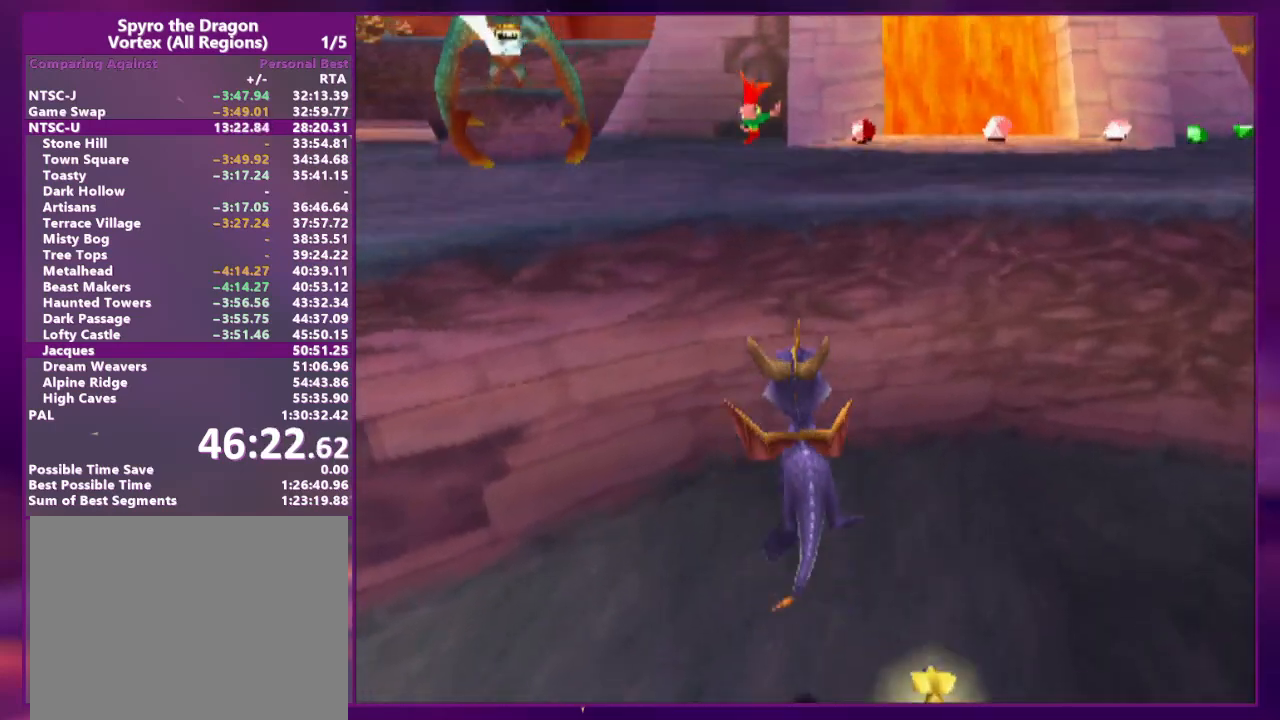
{"buttons": [], "events": [[167, "DPAD_RIGHT", "down"], [333, "DPAD_RIGHT", "up"], [367, "DPAD_UP", "up"]]}
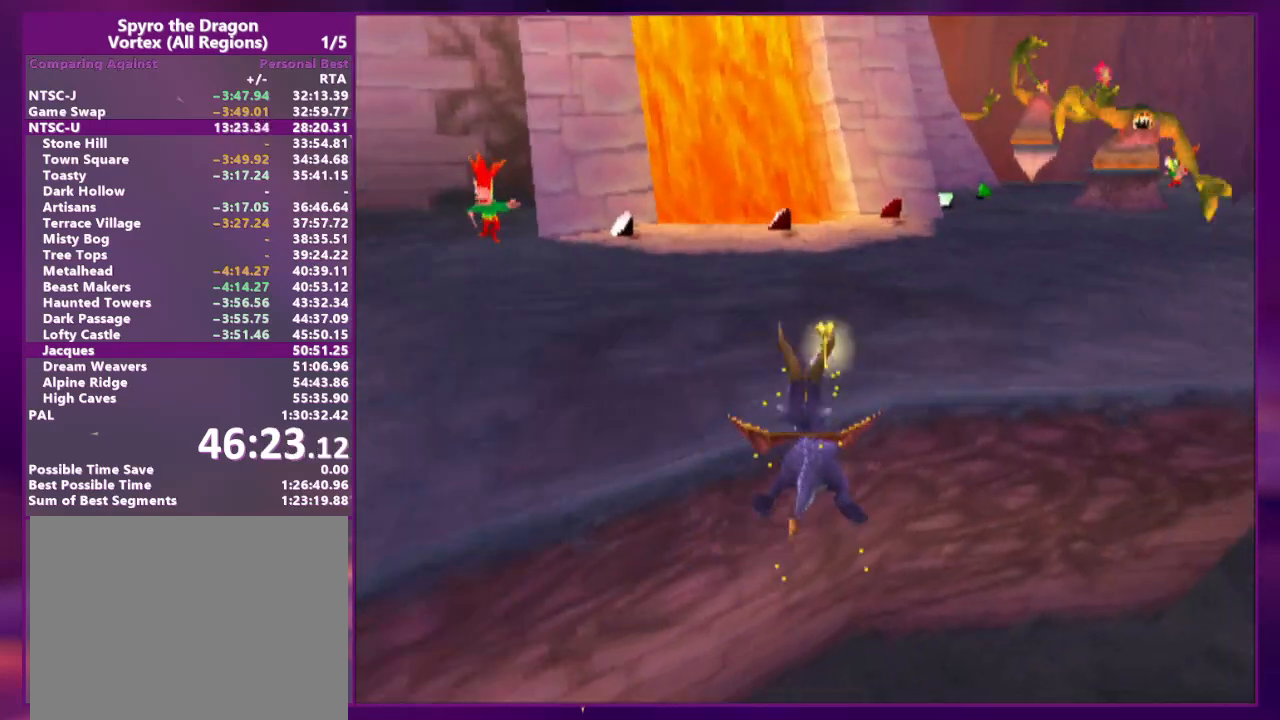
{"buttons": [], "events": [[33, "DPAD_RIGHT", "down"], [200, "DPAD_RIGHT", "up"], [433, "DPAD_RIGHT", "down"], [467, "DPAD_RIGHT", "up"]]}
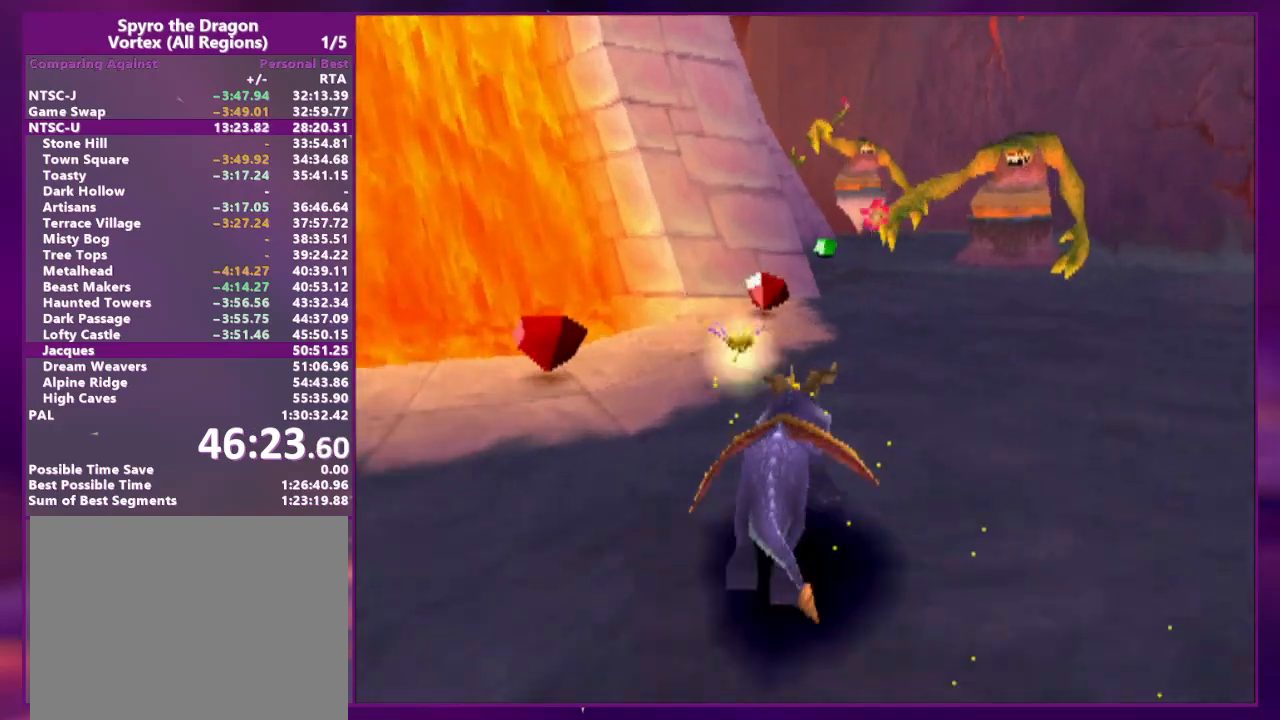
{"buttons": [], "events": [[367, "DPAD_LEFT", "down"], [433, "DPAD_LEFT", "up"]]}
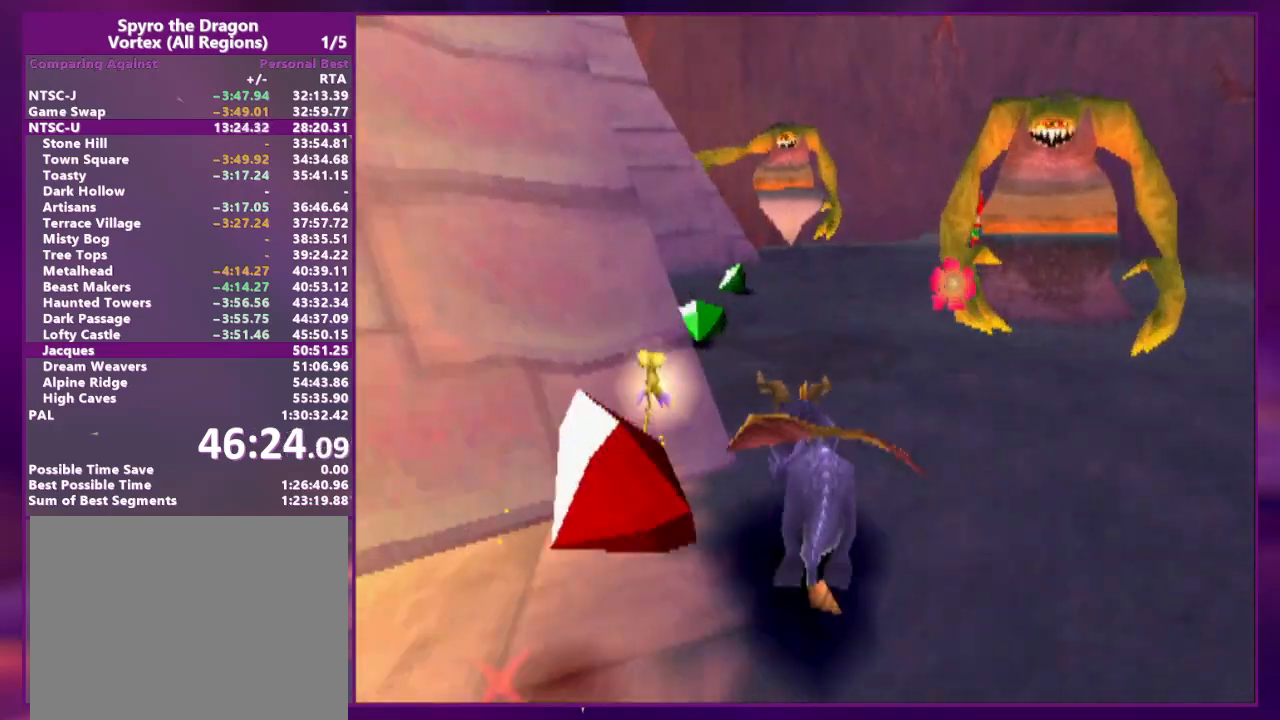
{"buttons": [], "events": []}
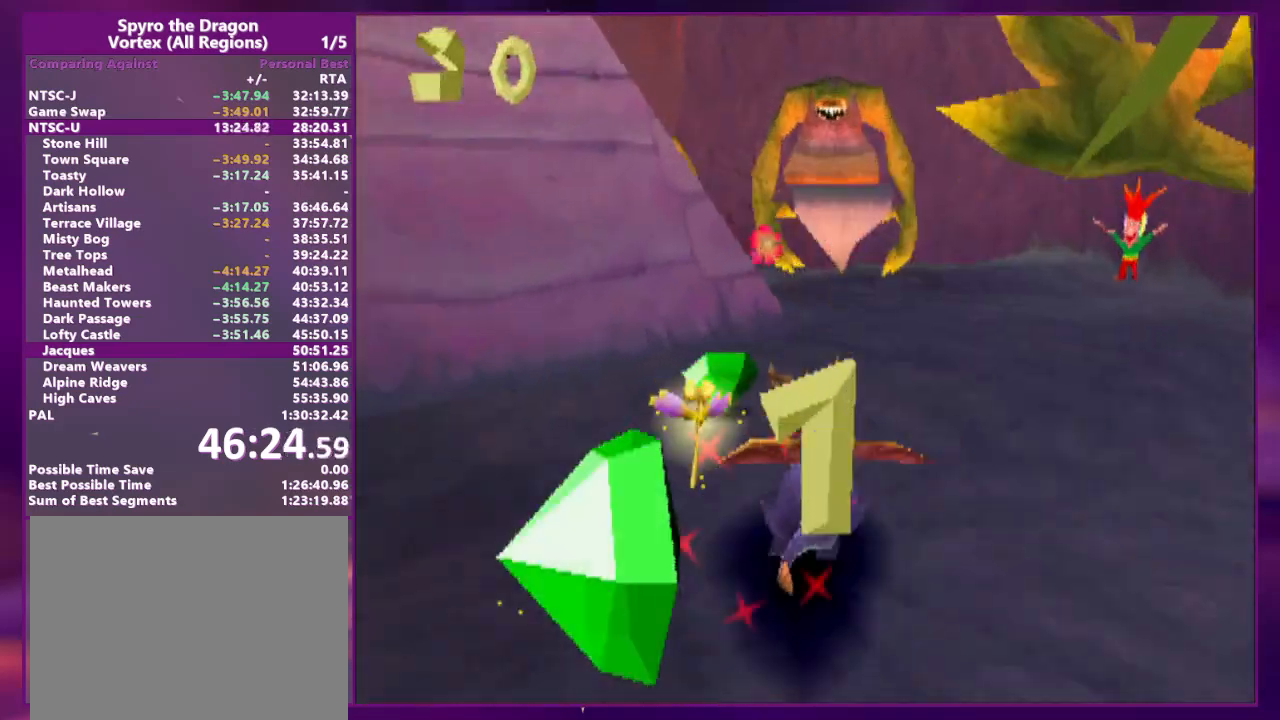
{"buttons": [], "events": [[167, "DPAD_LEFT", "down"], [367, "DPAD_LEFT", "up"]]}
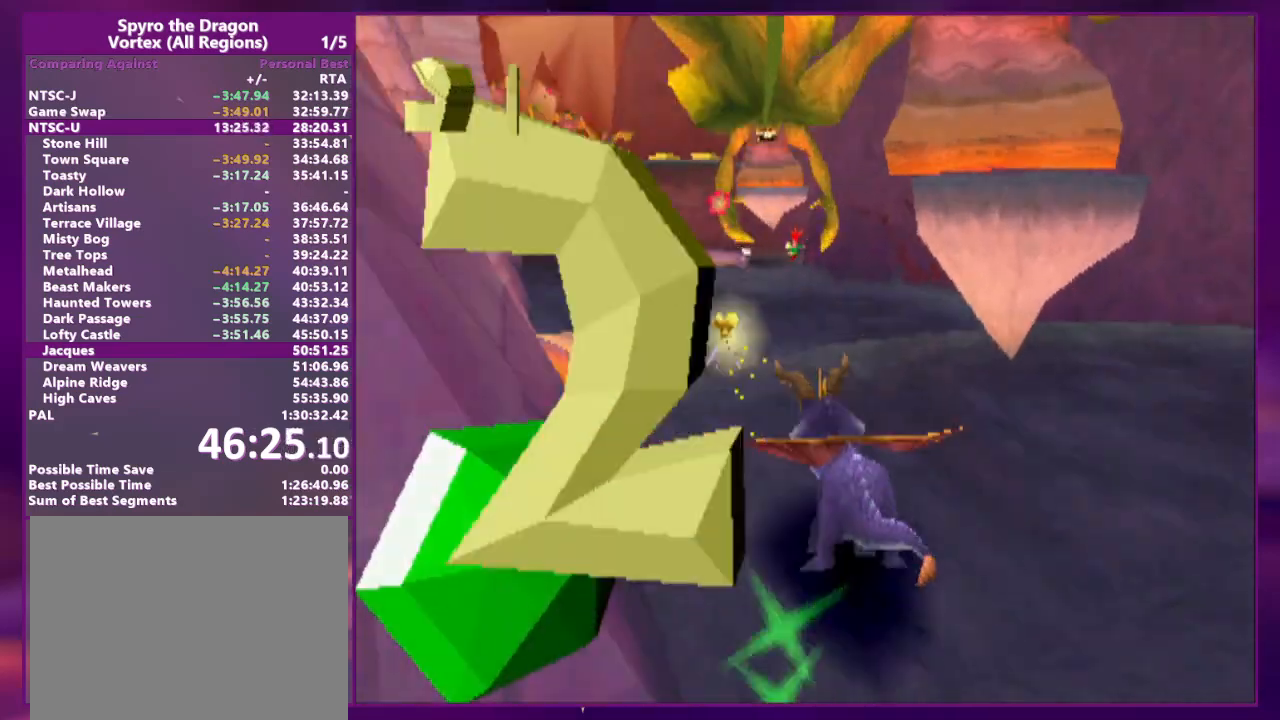
{"buttons": [], "events": []}
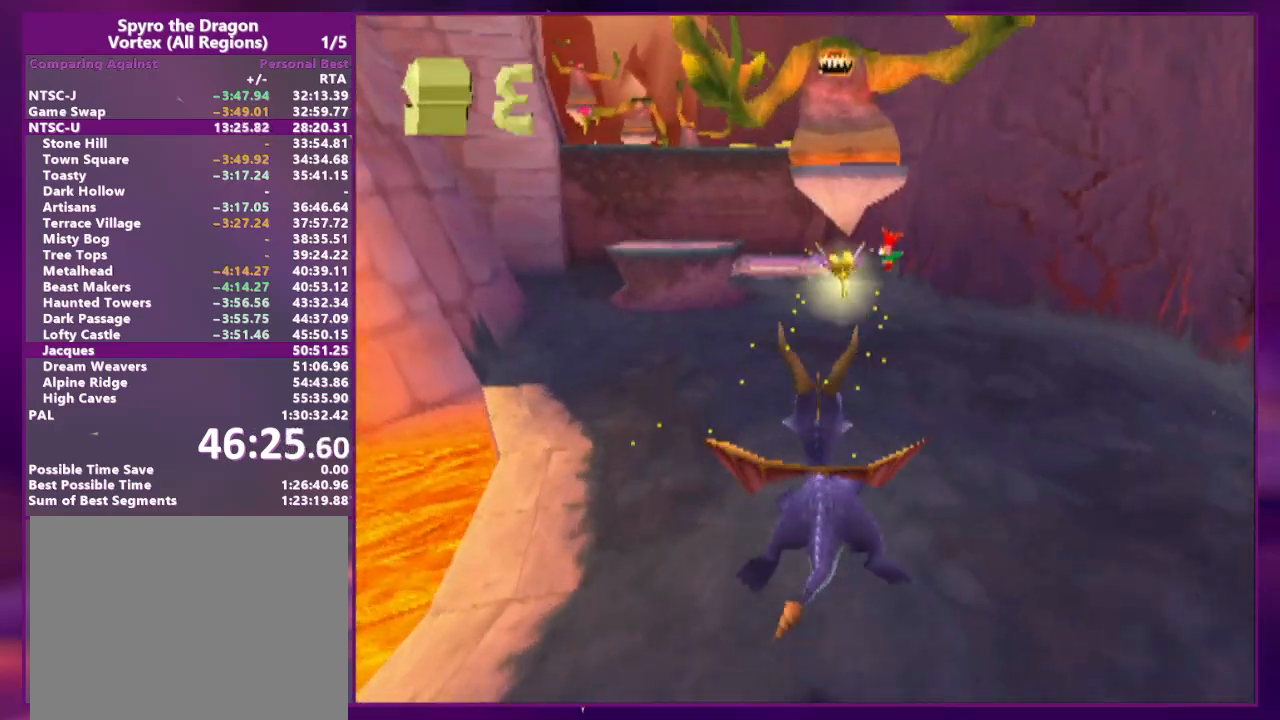
{"buttons": [], "events": []}
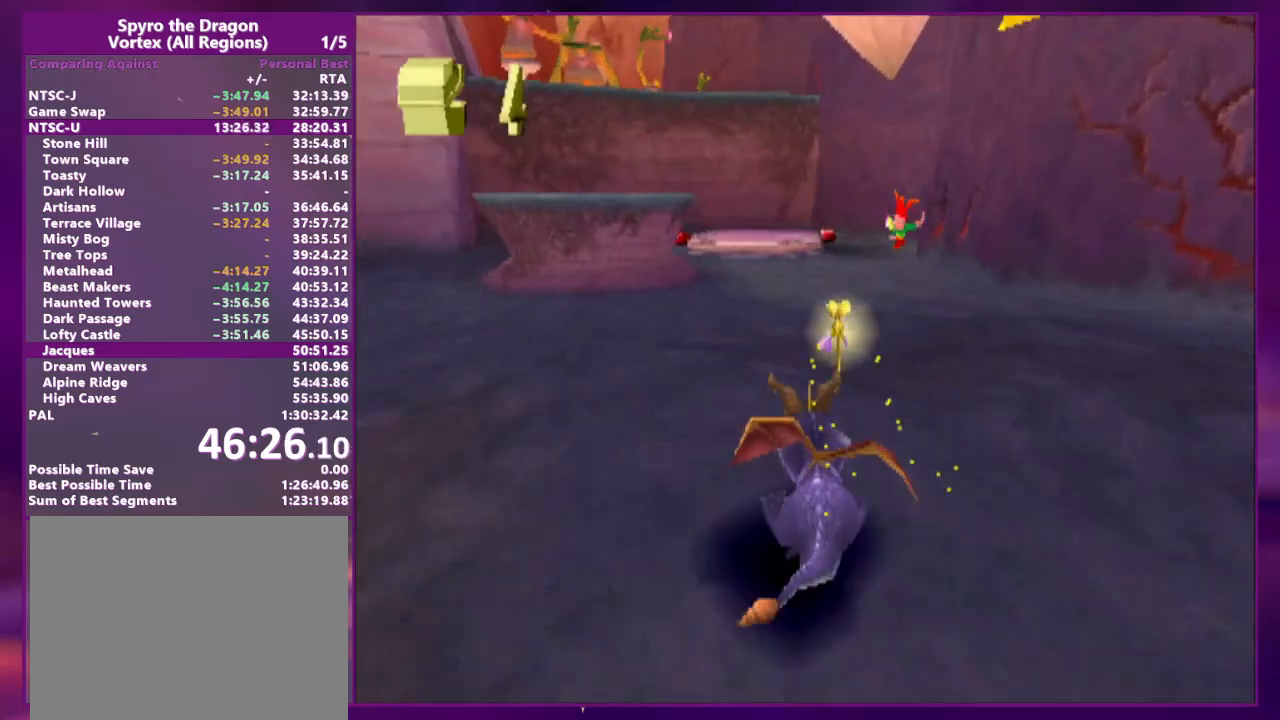
{"buttons": [], "events": [[133, "DPAD_RIGHT", "down"], [167, "DPAD_RIGHT", "up"], [333, "DPAD_UP", "down"], [433, "CIRCLE", "down"], [500, "CIRCLE", "up"], [500, "DPAD_UP", "up"]]}
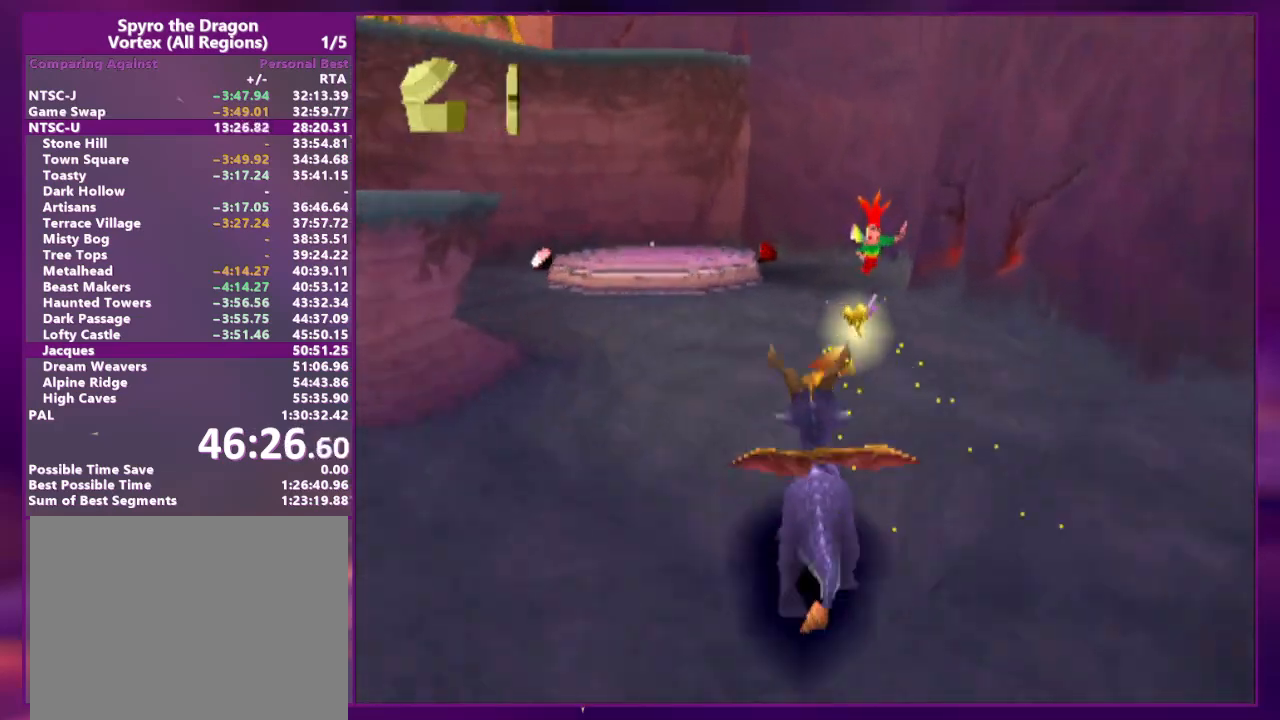
{"buttons": ["DPAD_UP", "DPAD_LEFT"], "events": [[100, "DPAD_RIGHT", "down"], [133, "DPAD_RIGHT", "up"], [433, "DPAD_LEFT", "down"], [433, "DPAD_UP", "down"]]}
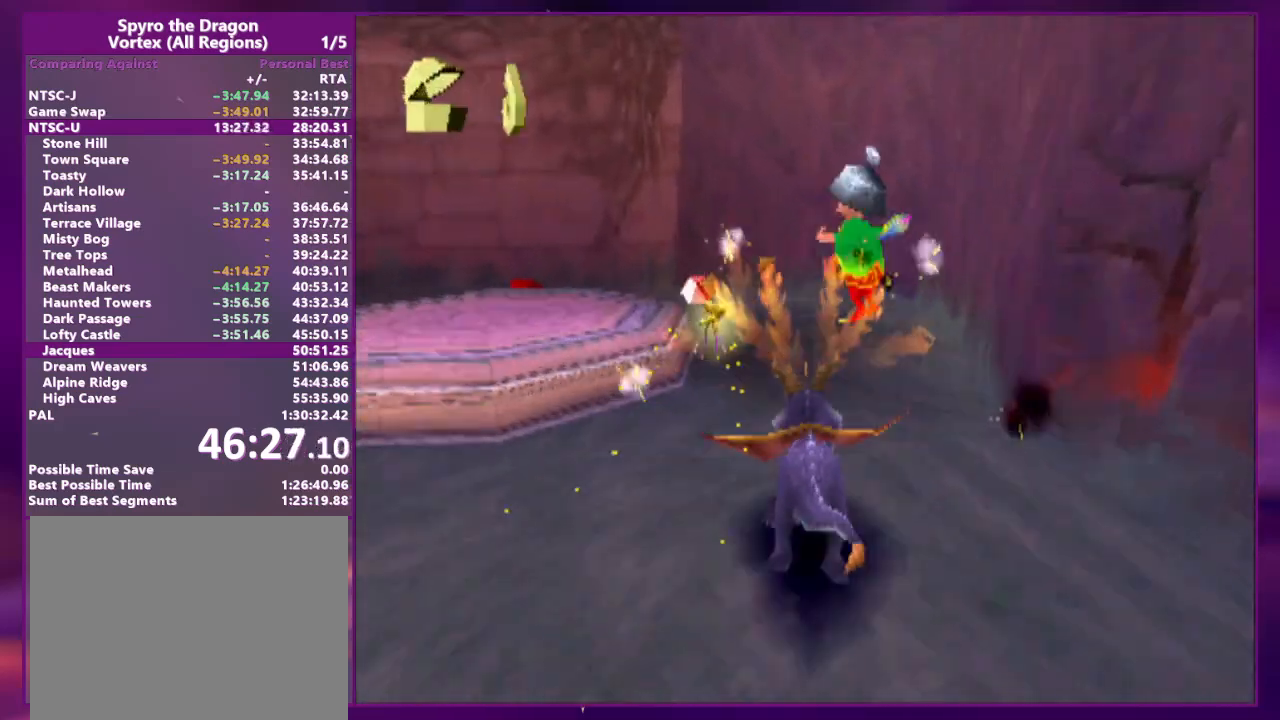
{"buttons": ["R2"], "events": [[100, "DPAD_UP", "up"], [133, "DPAD_DOWN", "down"], [267, "DPAD_DOWN", "up"], [267, "R2", "down"], [300, "DPAD_LEFT", "up"]]}
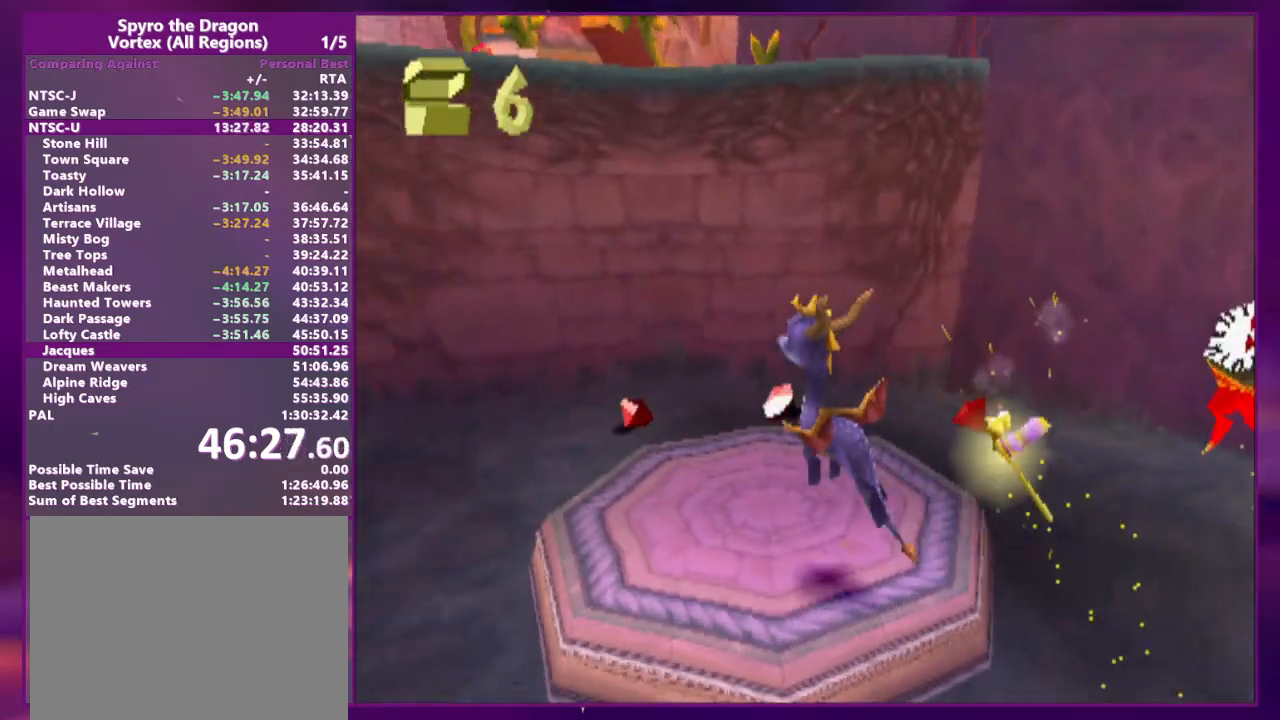
{"buttons": [], "events": [[133, "DPAD_UP", "down"], [133, "R2", "up"], [200, "DPAD_UP", "up"]]}
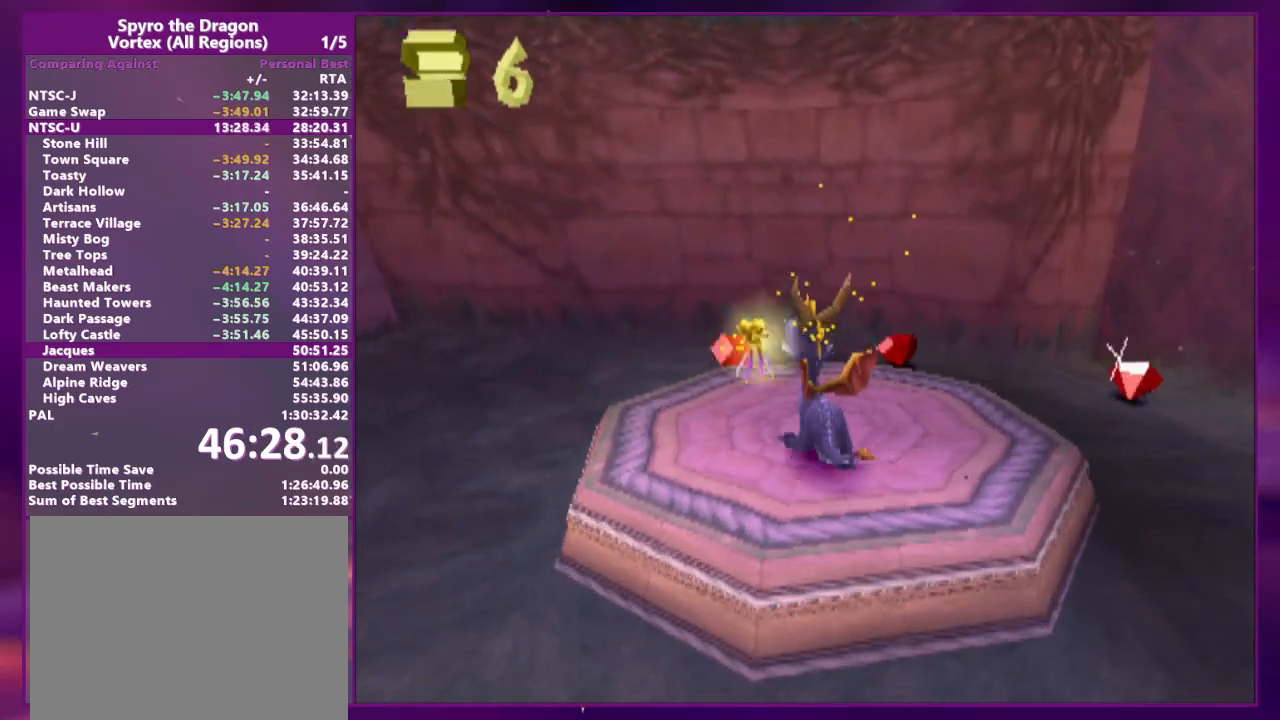
{"buttons": [], "events": []}
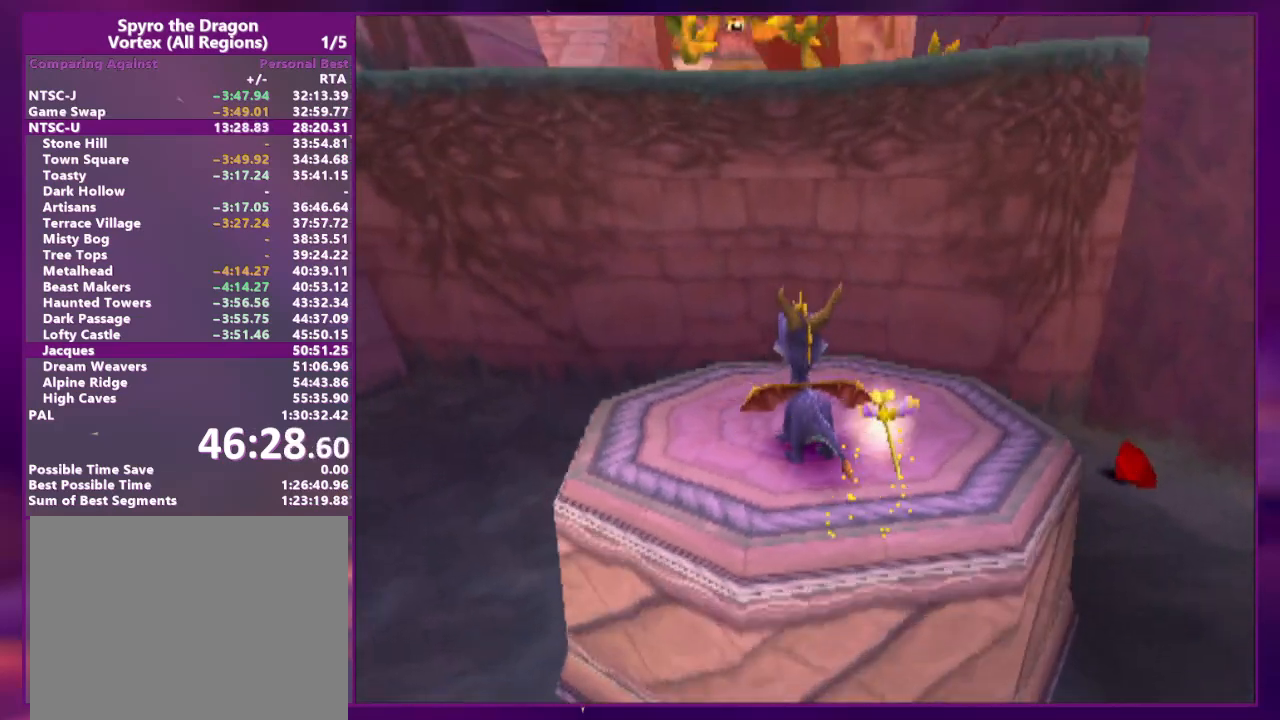
{"buttons": ["DPAD_UP"], "events": [[267, "DPAD_UP", "down"]]}
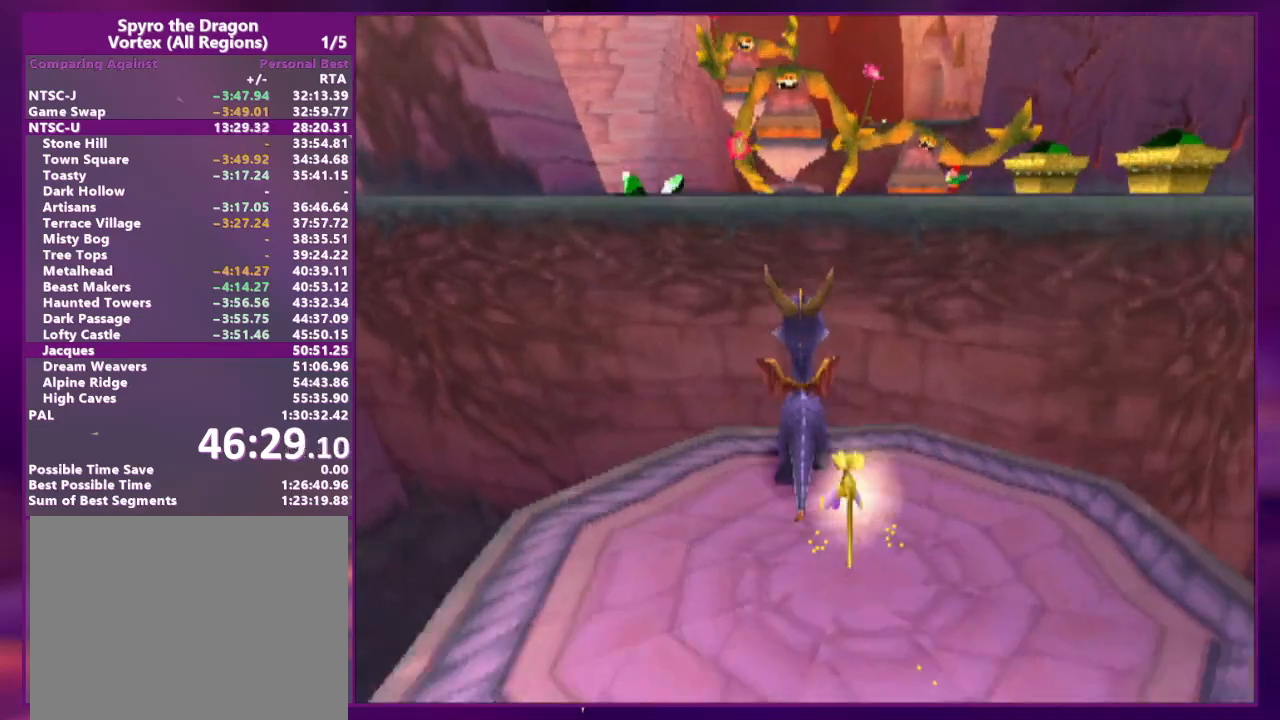
{"buttons": [], "events": [[333, "DPAD_UP", "up"]]}
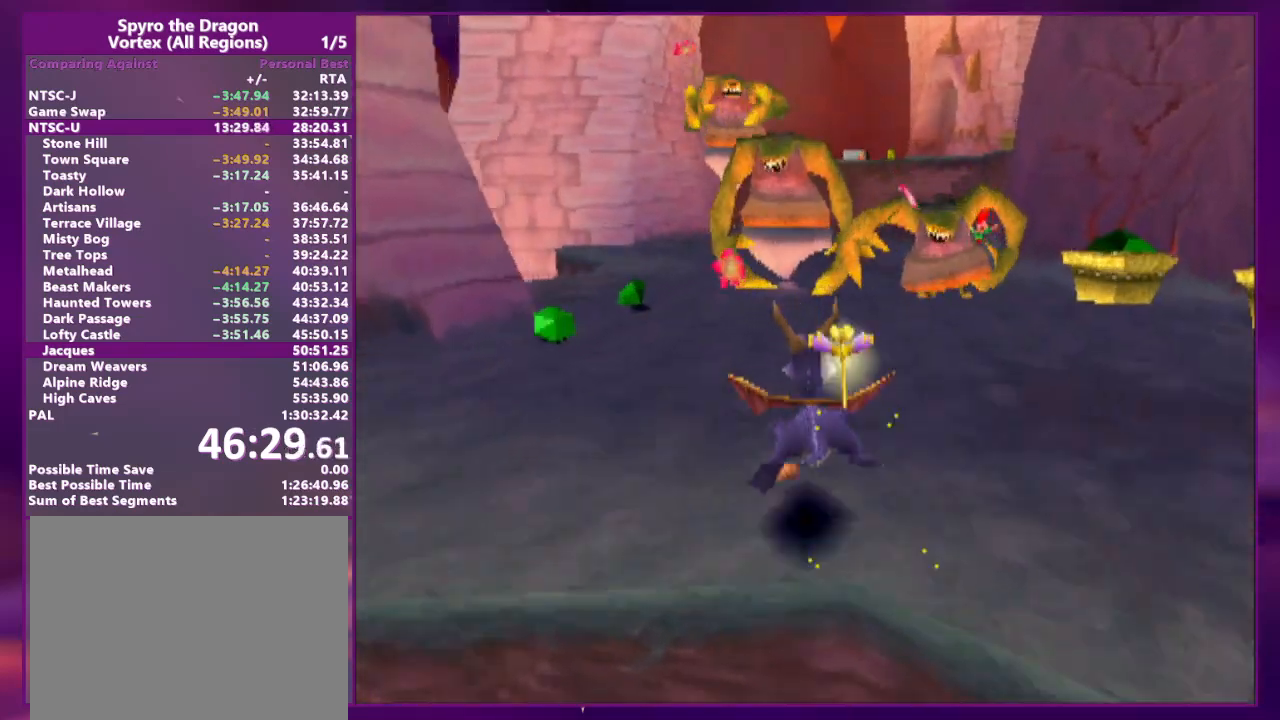
{"buttons": ["DPAD_UP"], "events": [[100, "DPAD_UP", "down"], [233, "CIRCLE", "down"], [500, "CIRCLE", "up"]]}
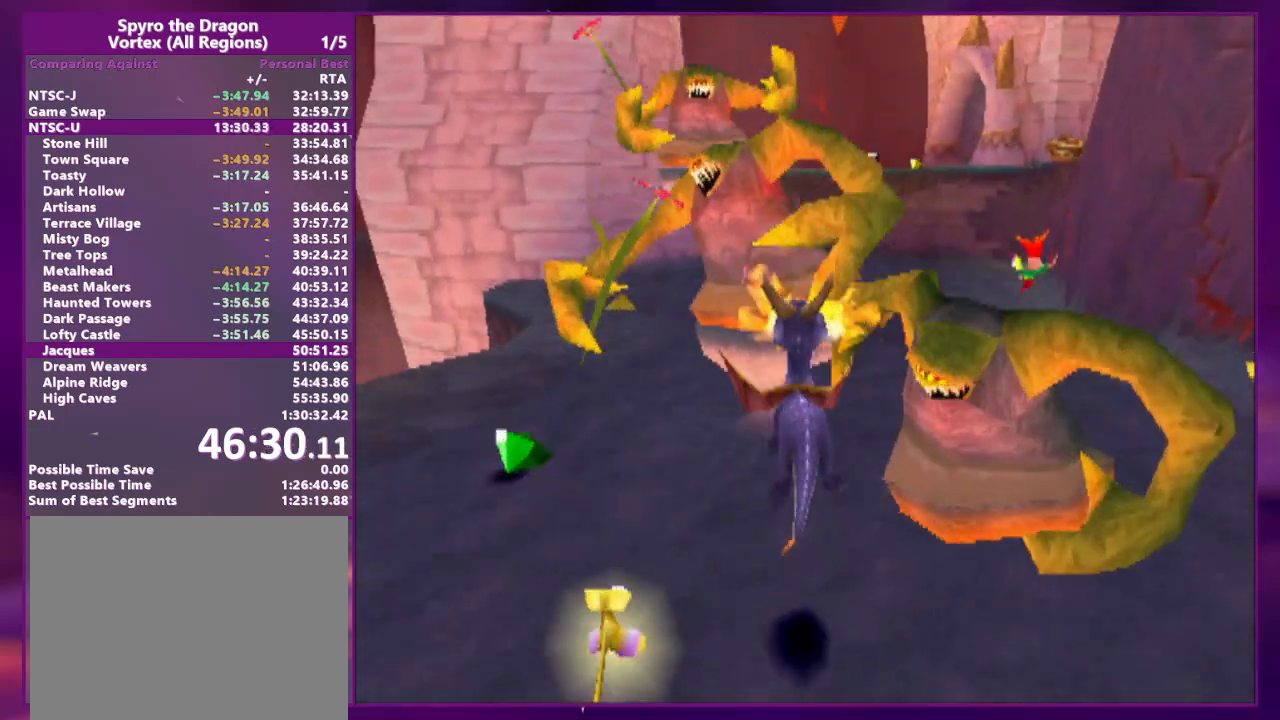
{"buttons": ["DPAD_UP"], "events": [[67, "DPAD_UP", "up"], [133, "DPAD_LEFT", "down"], [133, "DPAD_UP", "down"], [233, "DPAD_LEFT", "up"], [233, "DPAD_UP", "up"], [333, "DPAD_UP", "down"]]}
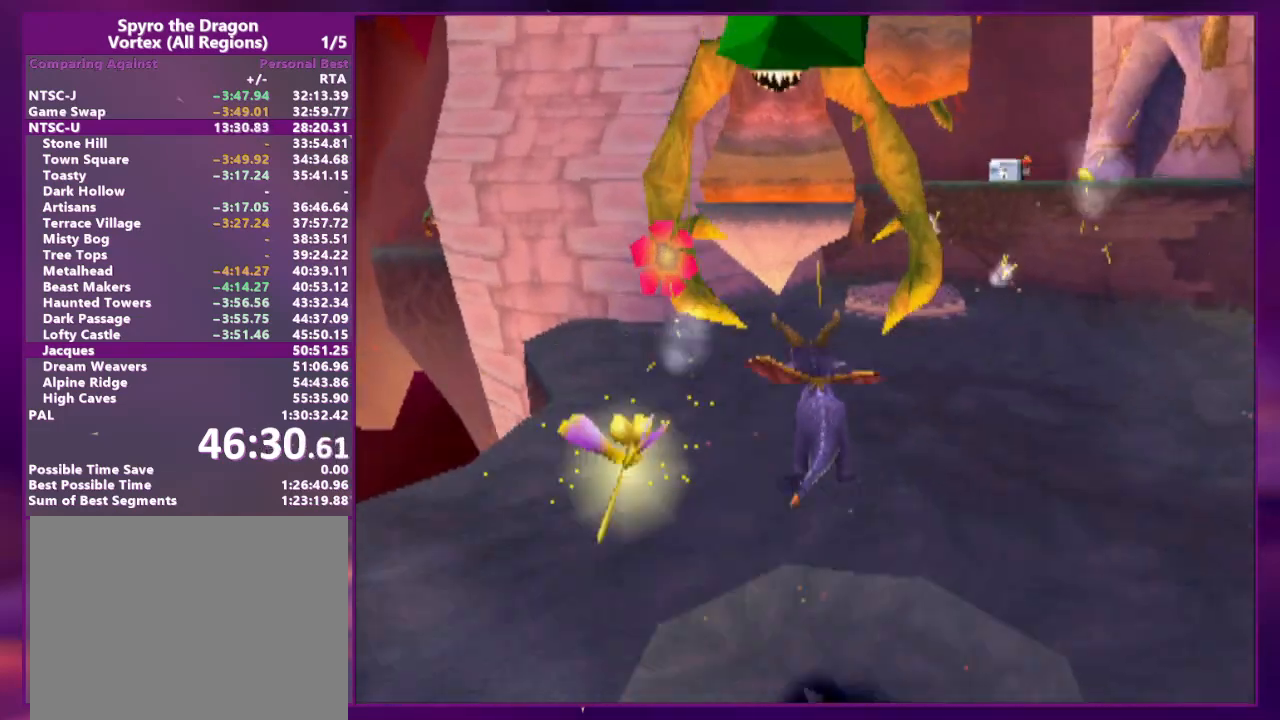
{"buttons": ["L2", "DPAD_UP", "DPAD_RIGHT"], "events": [[200, "CIRCLE", "down"], [267, "CIRCLE", "up"], [267, "DPAD_UP", "up"], [367, "DPAD_RIGHT", "down"], [367, "DPAD_UP", "down"], [367, "L2", "down"]]}
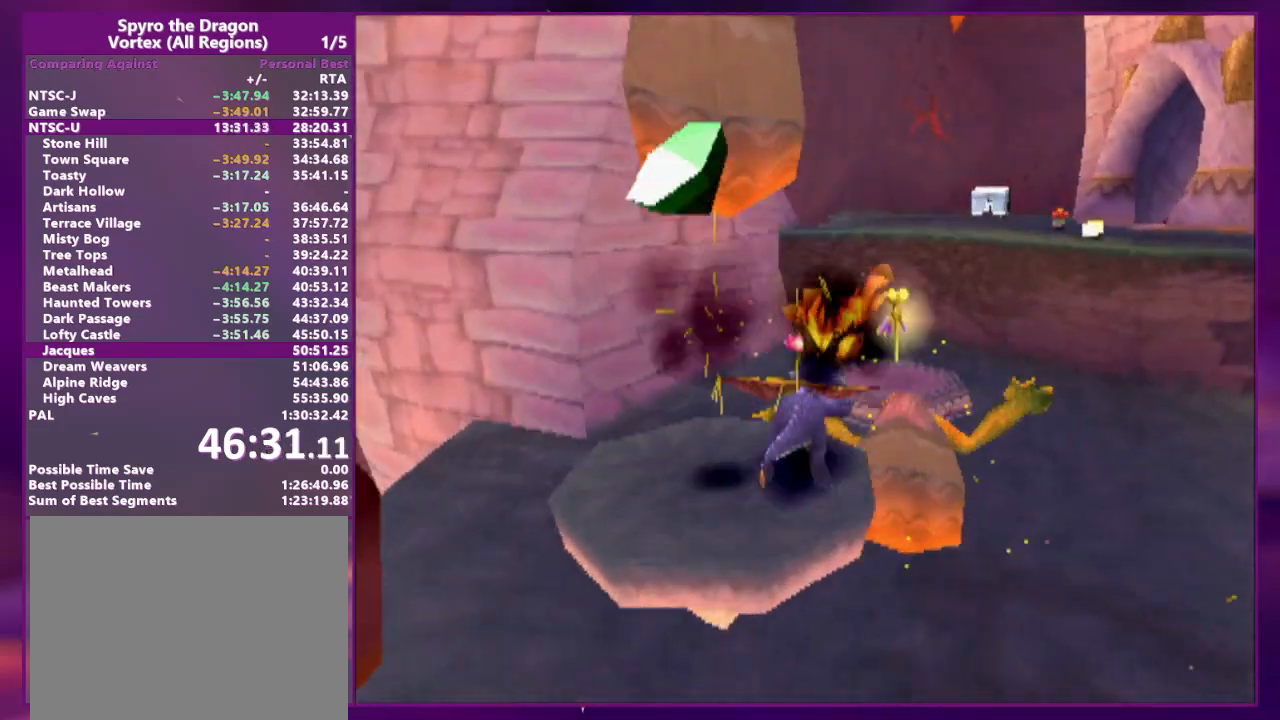
{"buttons": ["DPAD_UP"], "events": [[233, "DPAD_RIGHT", "up"], [267, "L2", "up"]]}
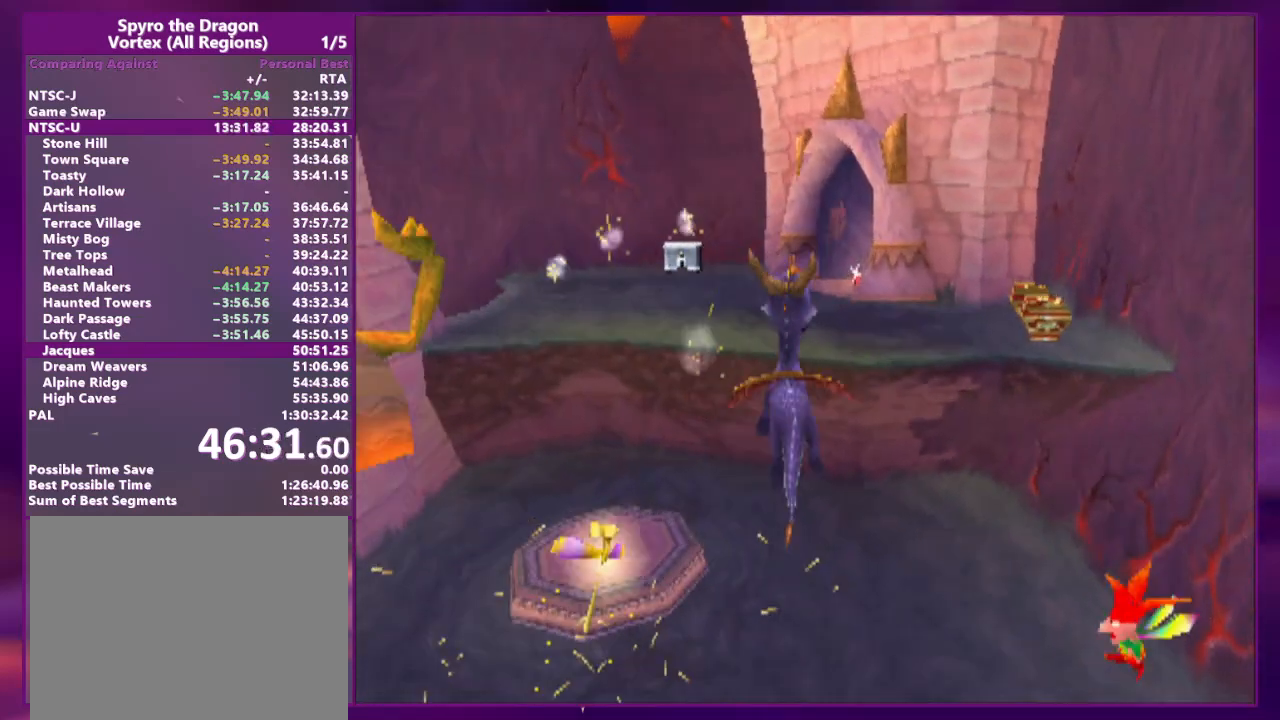
{"buttons": [], "events": [[267, "DPAD_UP", "up"]]}
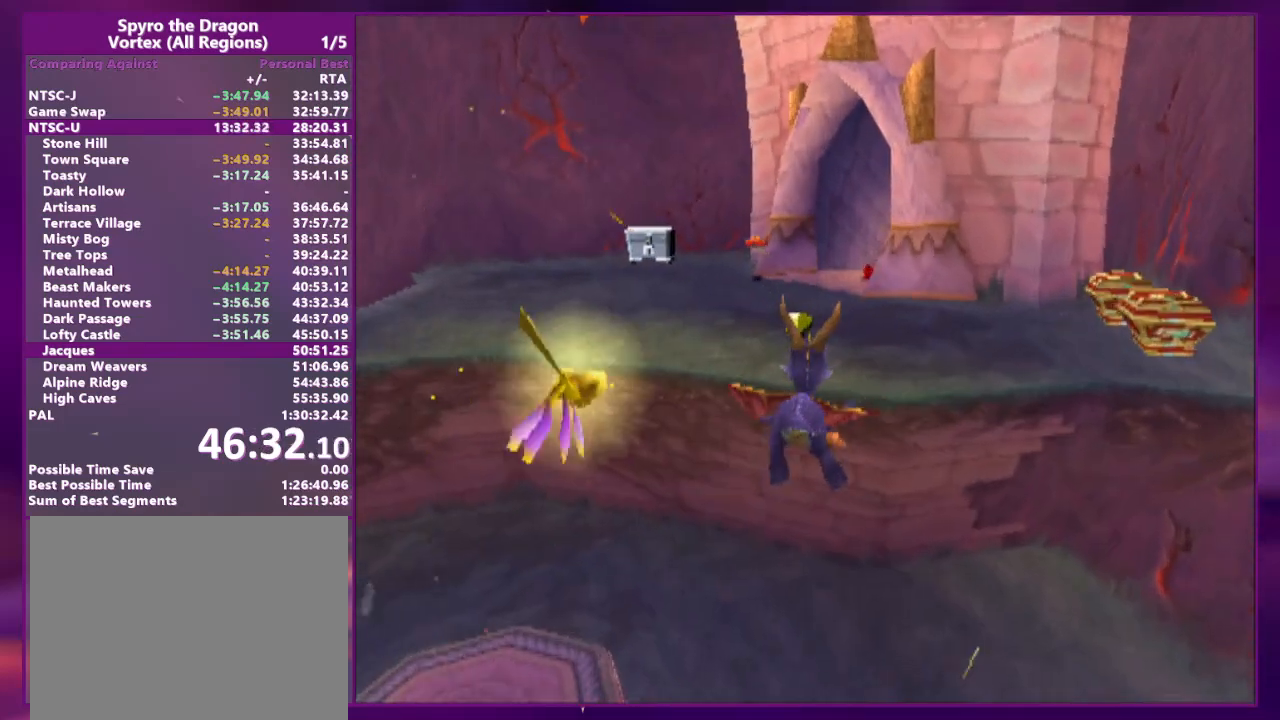
{"buttons": [], "events": [[167, "DPAD_RIGHT", "down"], [233, "DPAD_RIGHT", "up"]]}
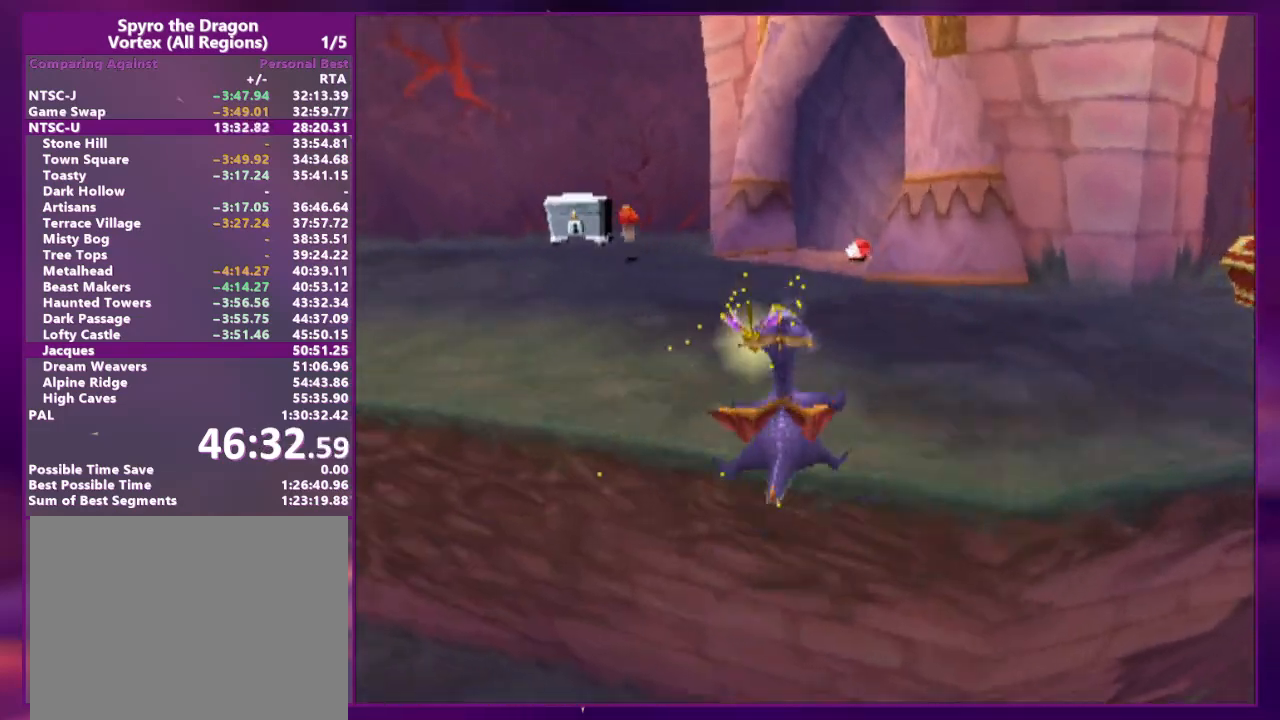
{"buttons": [], "events": [[133, "DPAD_RIGHT", "down"], [233, "DPAD_RIGHT", "up"]]}